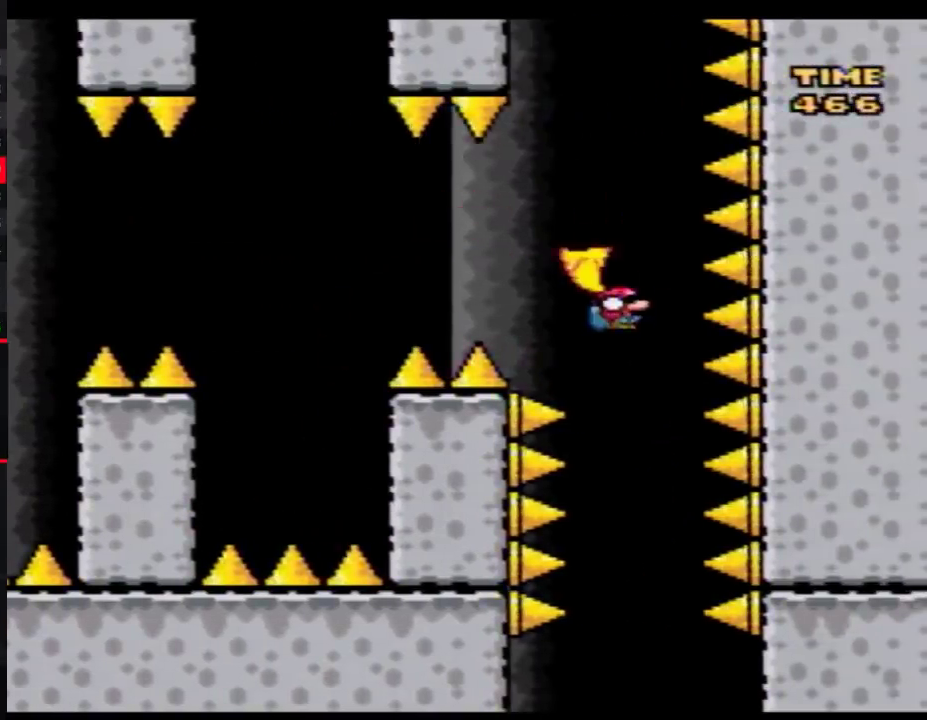
Gameplay with a controller (Nintendo layout); each line is a JSON object with the inputs held at the frame after it. "events" lists button and stick changes between this image and that frame as [ms after this image, input, new state], when the widget could be followed in between. Not read: L3 R3.
{"buttons": ["Y", "DPAD_LEFT"], "events": [[50, "DPAD_RIGHT", "up"], [83, "DPAD_LEFT", "down"], [183, "DPAD_LEFT", "up"], [250, "B", "up"], [333, "DPAD_RIGHT", "down"], [400, "DPAD_RIGHT", "up"], [433, "DPAD_LEFT", "down"]]}
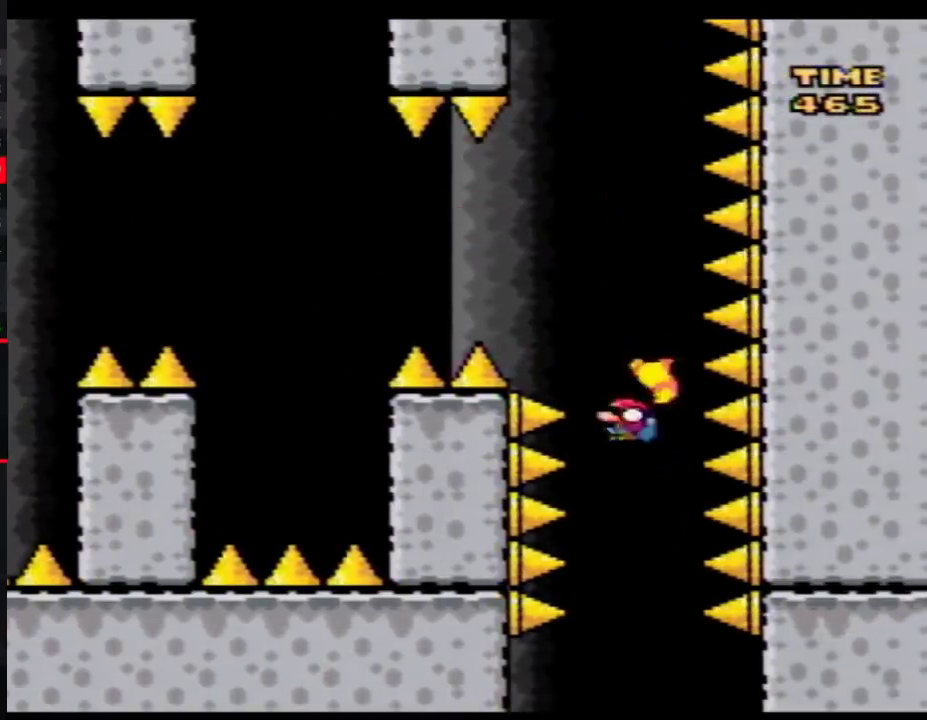
{"buttons": ["Y", "DPAD_LEFT"], "events": [[17, "DPAD_LEFT", "up"], [17, "DPAD_RIGHT", "down"], [150, "DPAD_RIGHT", "up"], [183, "DPAD_LEFT", "down"], [267, "DPAD_LEFT", "up"], [300, "DPAD_RIGHT", "down"], [367, "DPAD_RIGHT", "up"], [433, "DPAD_LEFT", "down"]]}
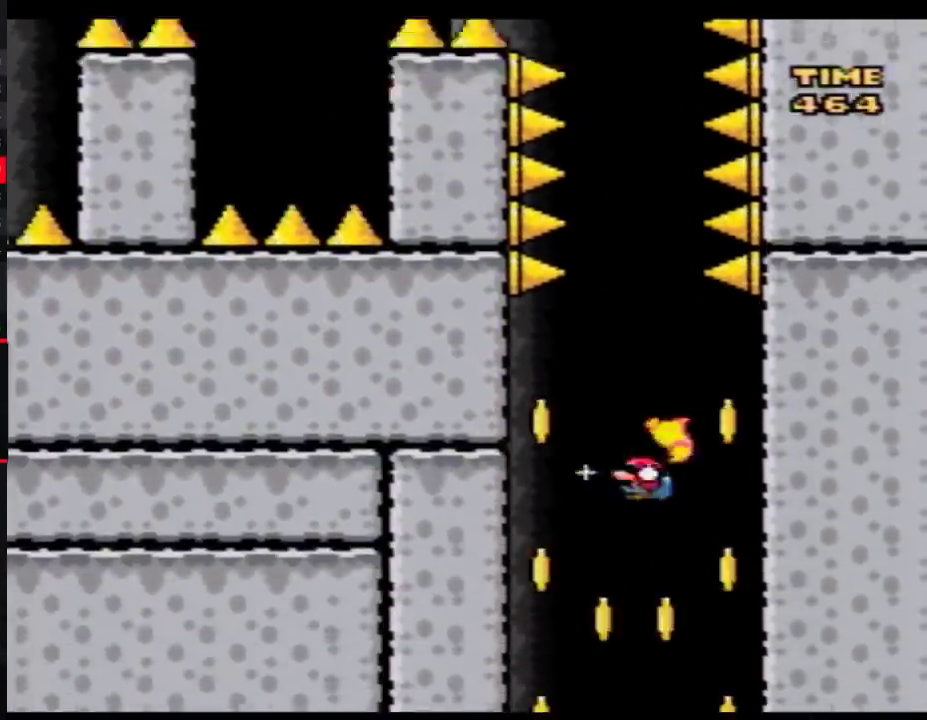
{"buttons": ["Y"], "events": [[33, "DPAD_LEFT", "up"], [217, "DPAD_RIGHT", "down"], [333, "DPAD_RIGHT", "up"], [367, "DPAD_LEFT", "down"], [433, "DPAD_LEFT", "up"]]}
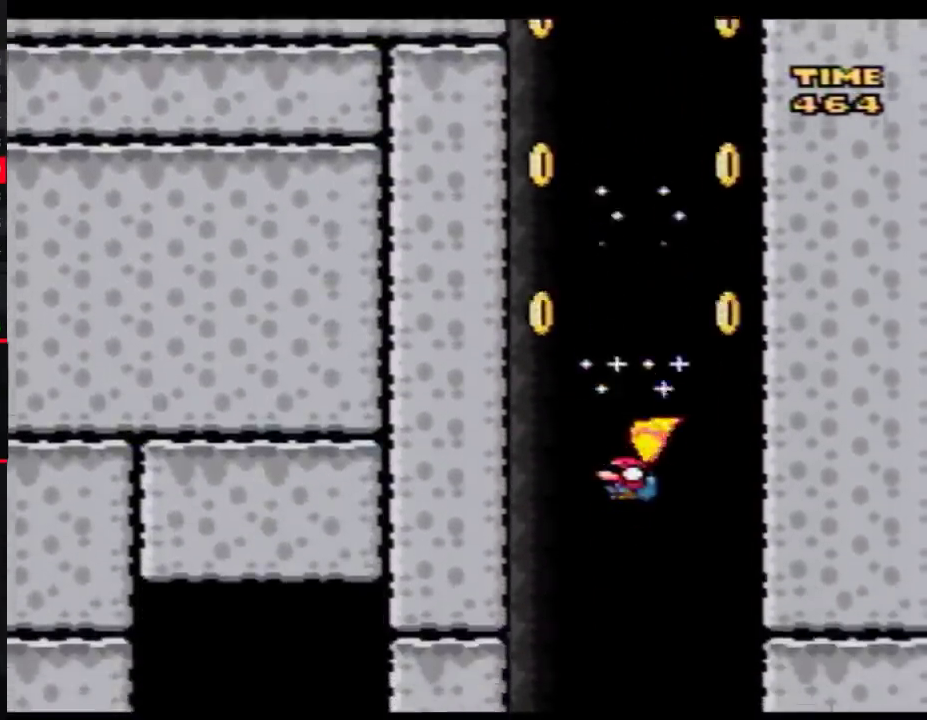
{"buttons": ["Y"], "events": [[183, "DPAD_RIGHT", "down"], [267, "DPAD_RIGHT", "up"], [333, "DPAD_LEFT", "down"], [400, "DPAD_LEFT", "up"]]}
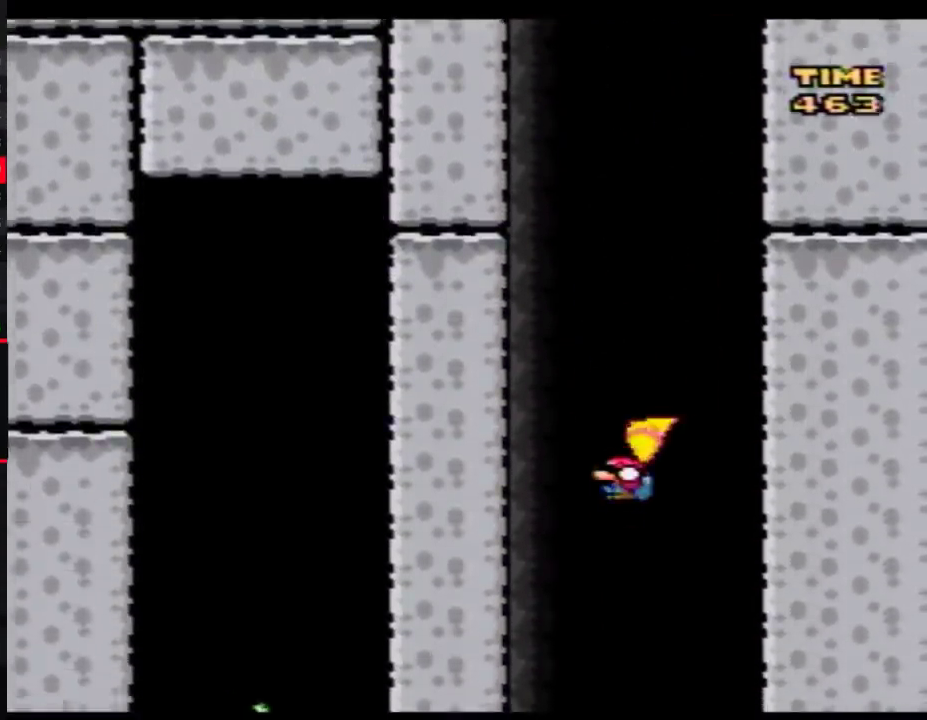
{"buttons": ["Y", "DPAD_RIGHT"], "events": [[117, "DPAD_RIGHT", "down"], [217, "DPAD_RIGHT", "up"], [300, "DPAD_LEFT", "down"], [367, "DPAD_LEFT", "up"], [500, "DPAD_RIGHT", "down"]]}
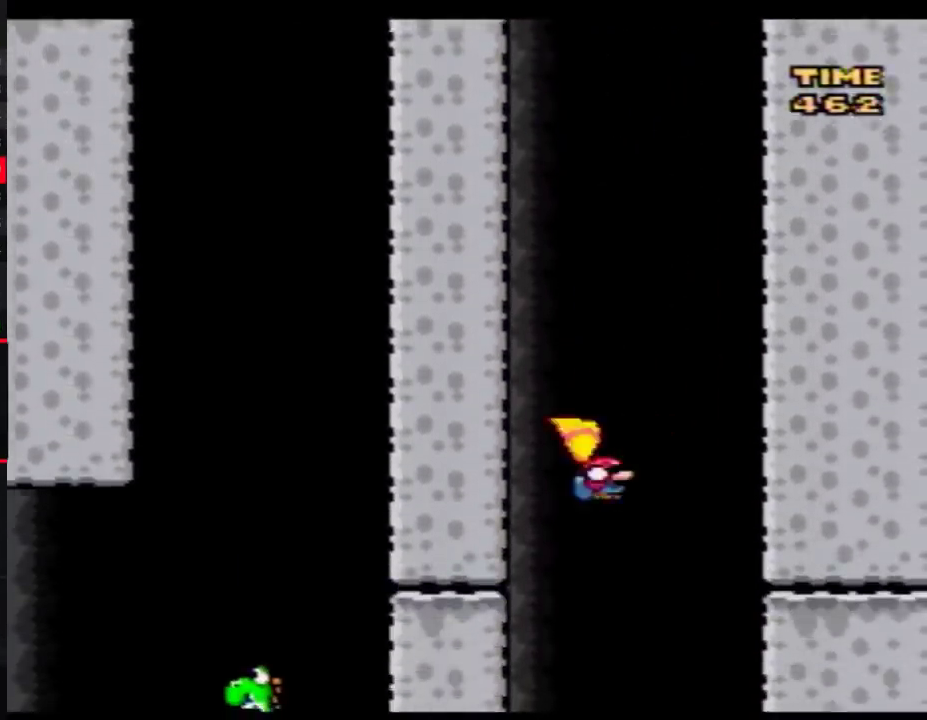
{"buttons": ["Y"], "events": [[83, "DPAD_RIGHT", "up"], [150, "DPAD_LEFT", "down"], [267, "DPAD_LEFT", "up"], [367, "DPAD_RIGHT", "down"], [500, "DPAD_RIGHT", "up"]]}
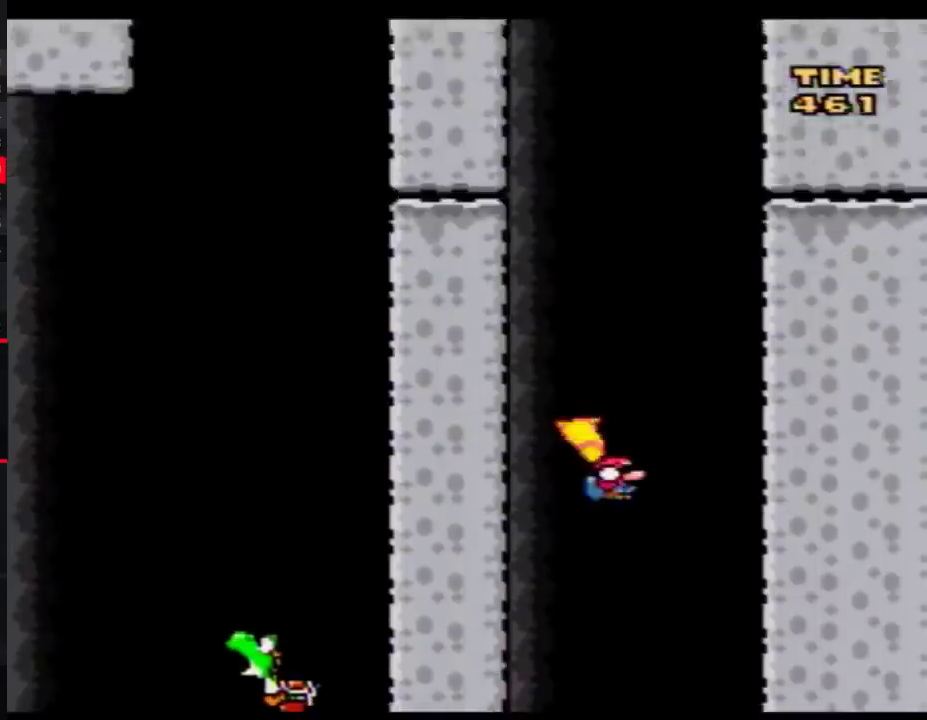
{"buttons": ["Y", "DPAD_LEFT"], "events": [[83, "DPAD_LEFT", "down"], [183, "DPAD_LEFT", "up"], [333, "DPAD_RIGHT", "down"], [433, "DPAD_RIGHT", "up"], [500, "DPAD_LEFT", "down"]]}
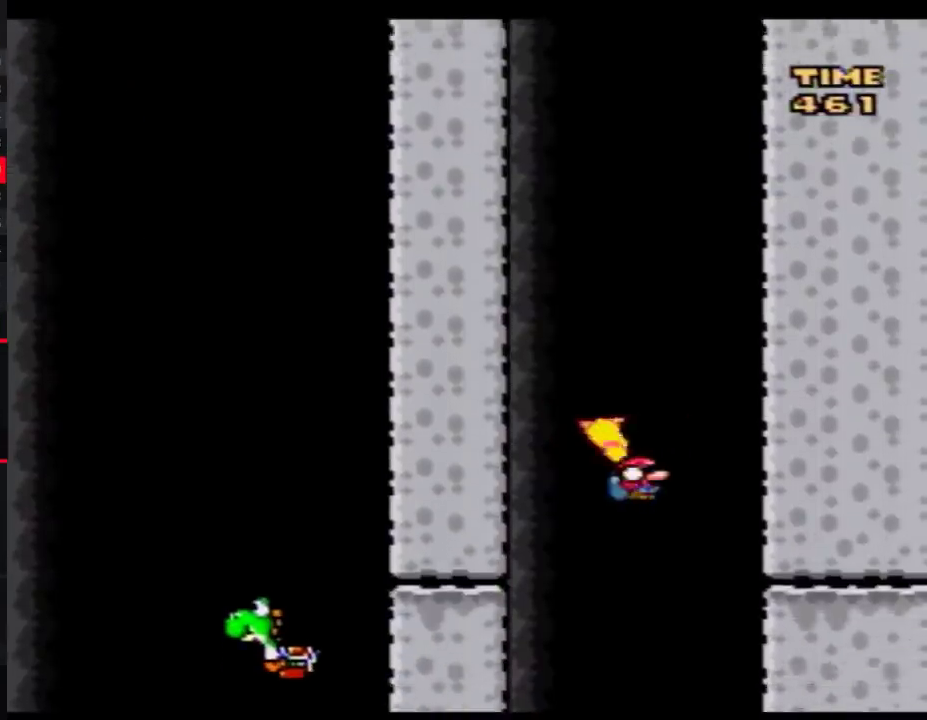
{"buttons": ["Y", "DPAD_RIGHT"], "events": [[83, "DPAD_LEFT", "up"], [467, "DPAD_RIGHT", "down"]]}
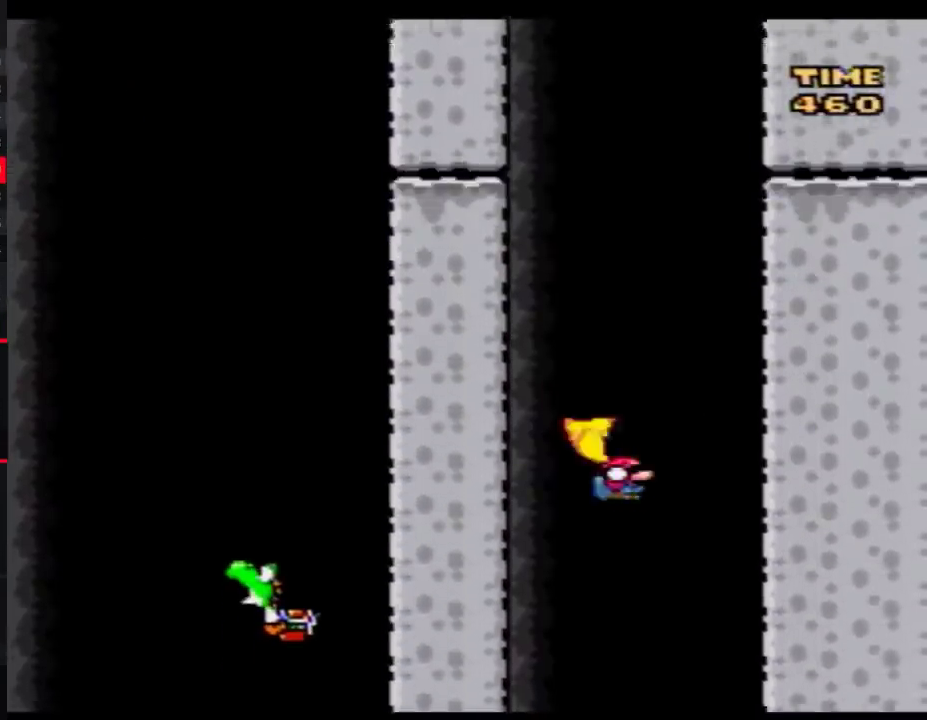
{"buttons": ["Y", "DPAD_RIGHT"], "events": [[33, "DPAD_RIGHT", "up"], [150, "DPAD_LEFT", "down"], [217, "DPAD_LEFT", "up"], [400, "DPAD_RIGHT", "down"]]}
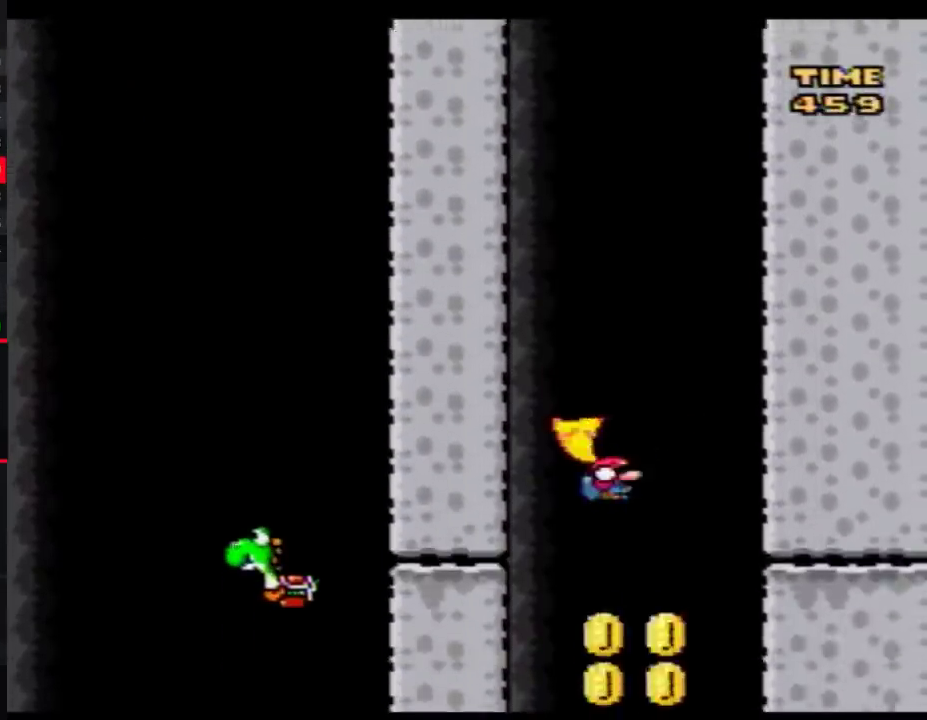
{"buttons": ["Y", "DPAD_LEFT"], "events": [[33, "DPAD_RIGHT", "up"], [150, "DPAD_LEFT", "down"], [250, "DPAD_LEFT", "up"], [467, "DPAD_LEFT", "down"]]}
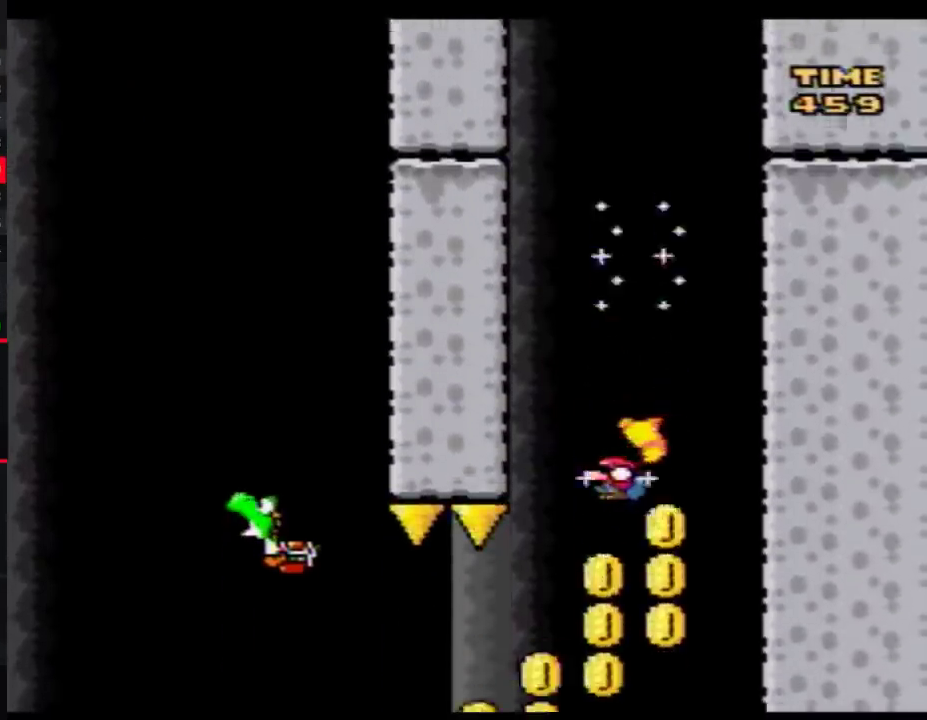
{"buttons": ["Y", "DPAD_LEFT"], "events": []}
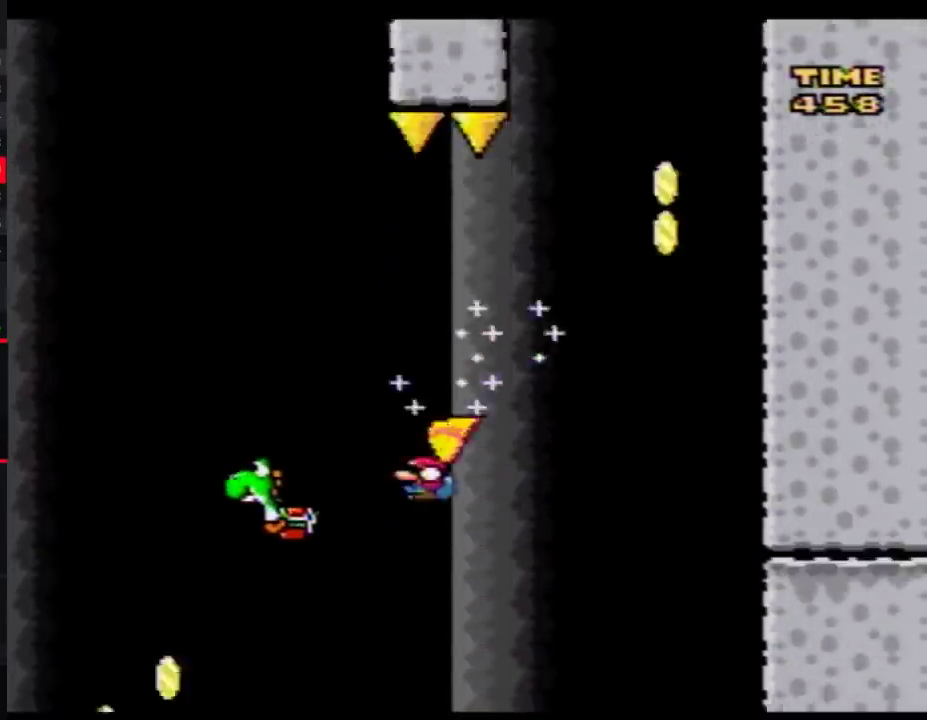
{"buttons": ["B", "Y", "DPAD_LEFT"], "events": [[217, "B", "down"]]}
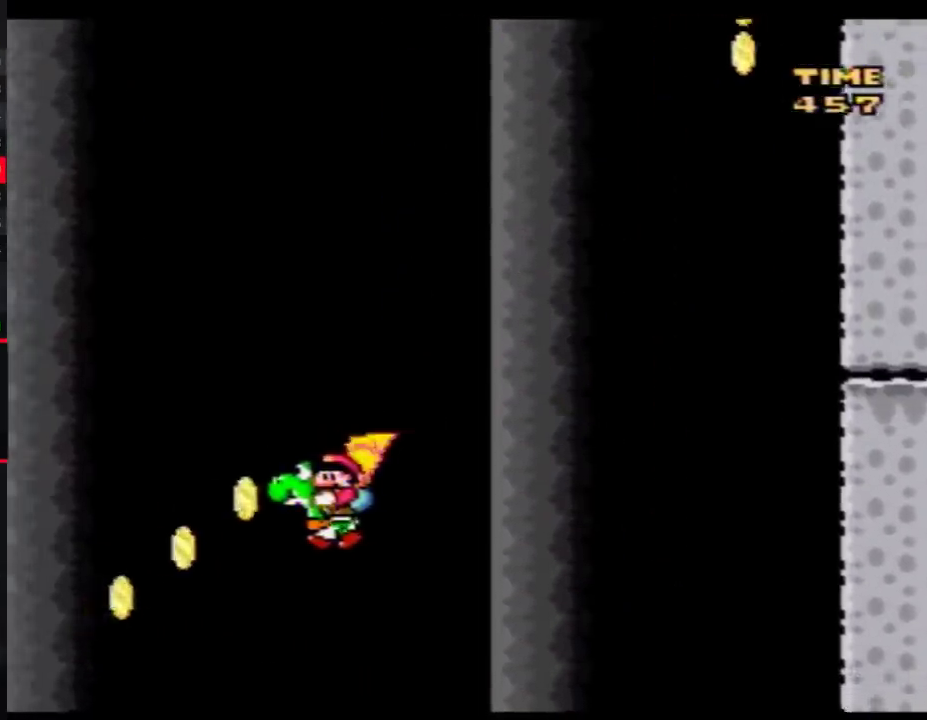
{"buttons": ["B", "Y", "DPAD_LEFT"], "events": []}
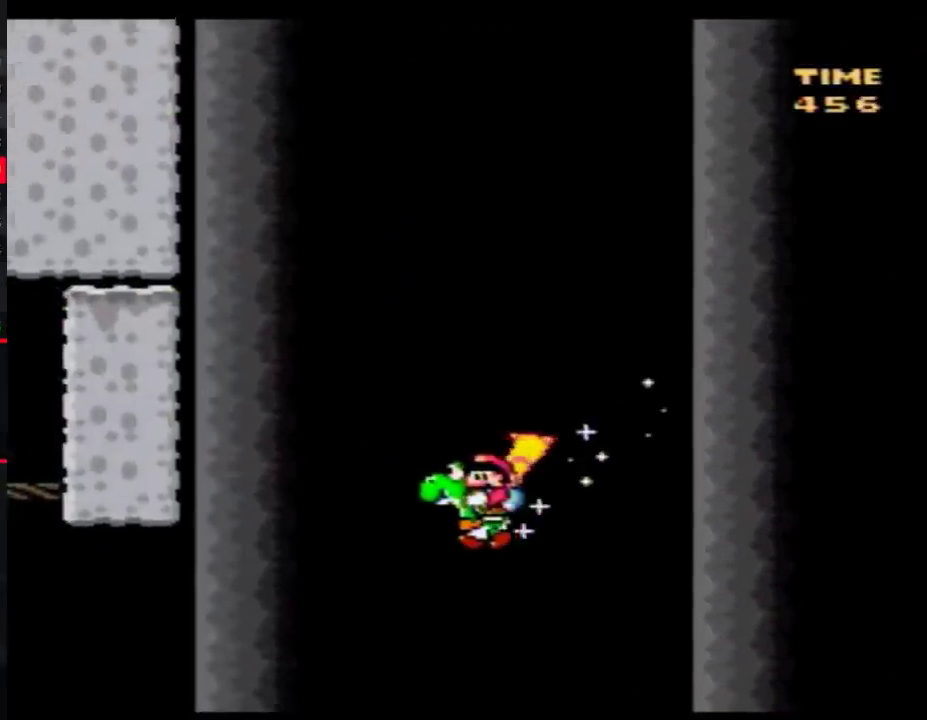
{"buttons": ["B", "Y", "DPAD_LEFT"], "events": []}
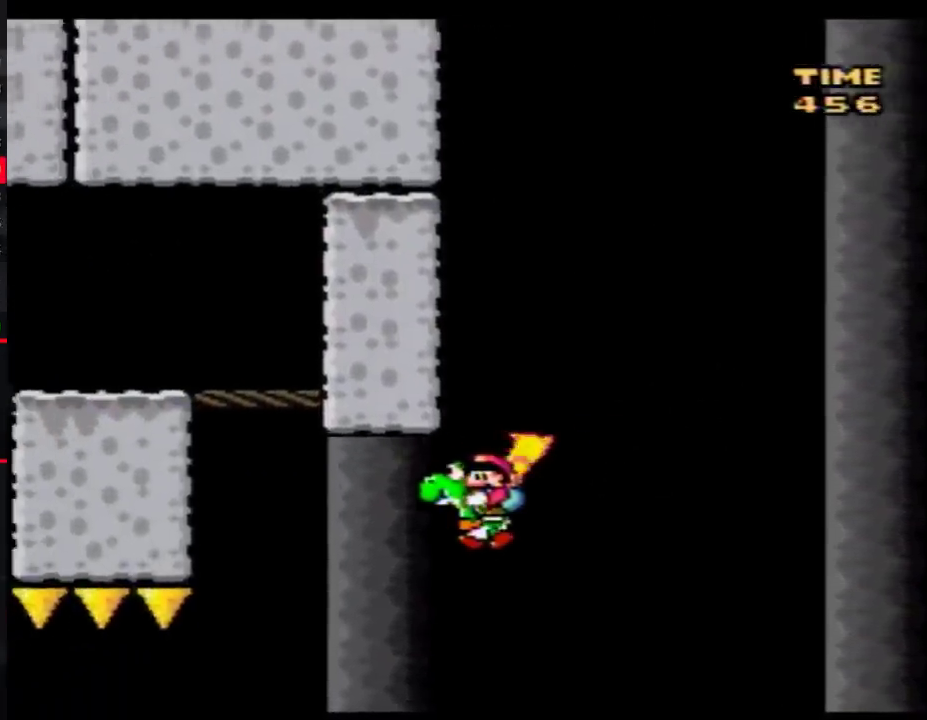
{"buttons": ["A", "B", "Y", "DPAD_LEFT"], "events": [[317, "A", "down"], [400, "DPAD_LEFT", "up"], [467, "DPAD_LEFT", "down"]]}
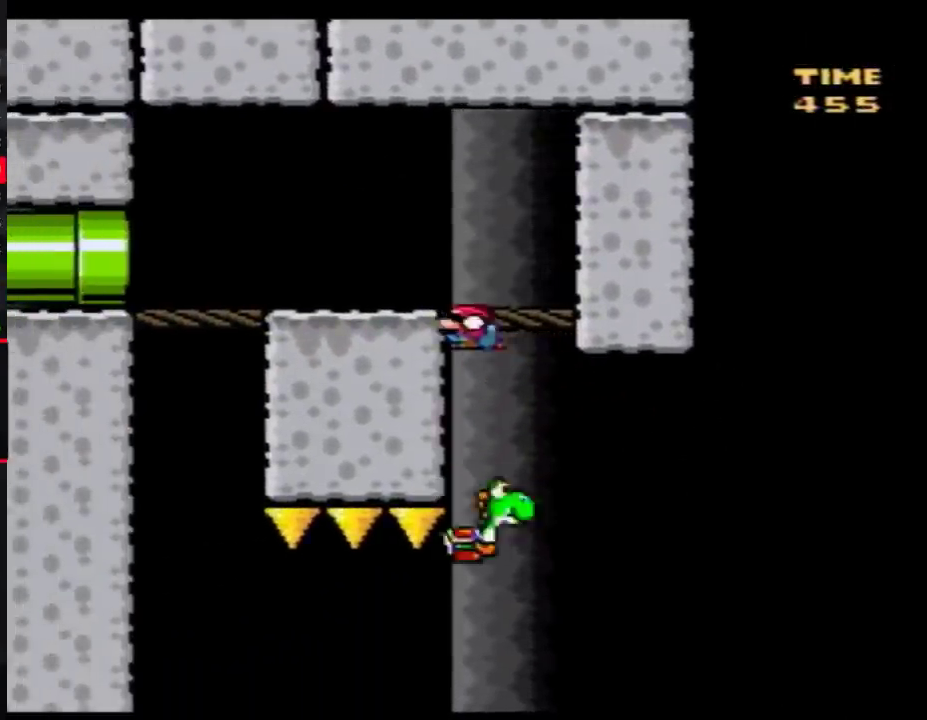
{"buttons": ["Y", "DPAD_LEFT"], "events": [[283, "A", "up"], [283, "B", "up"], [283, "DPAD_LEFT", "up"], [300, "DPAD_RIGHT", "down"], [433, "DPAD_LEFT", "down"], [433, "DPAD_RIGHT", "up"]]}
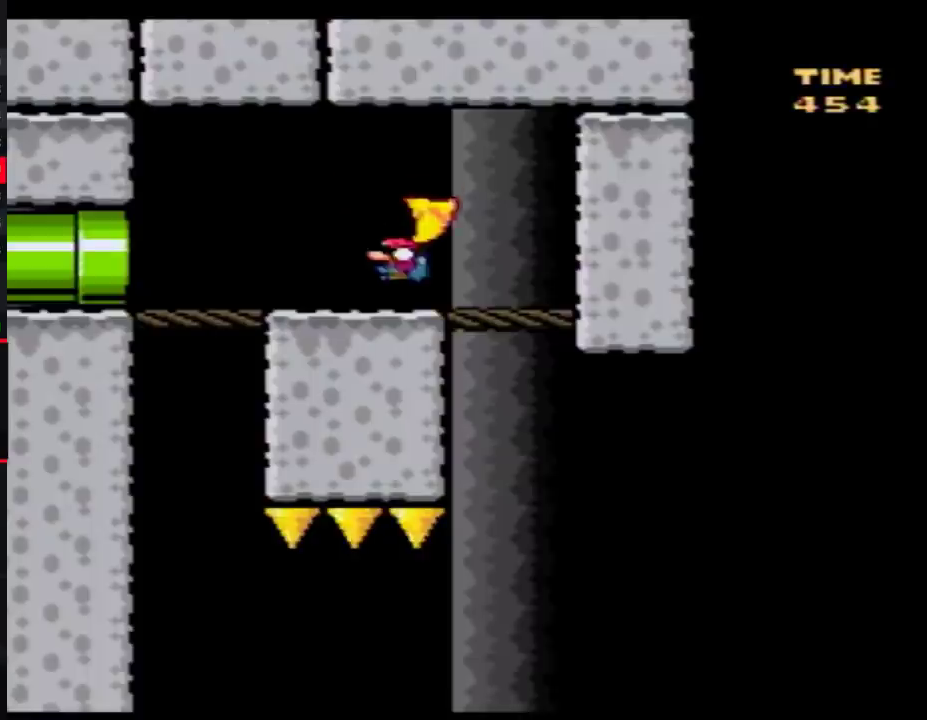
{"buttons": ["DPAD_LEFT"], "events": [[50, "Y", "up"]]}
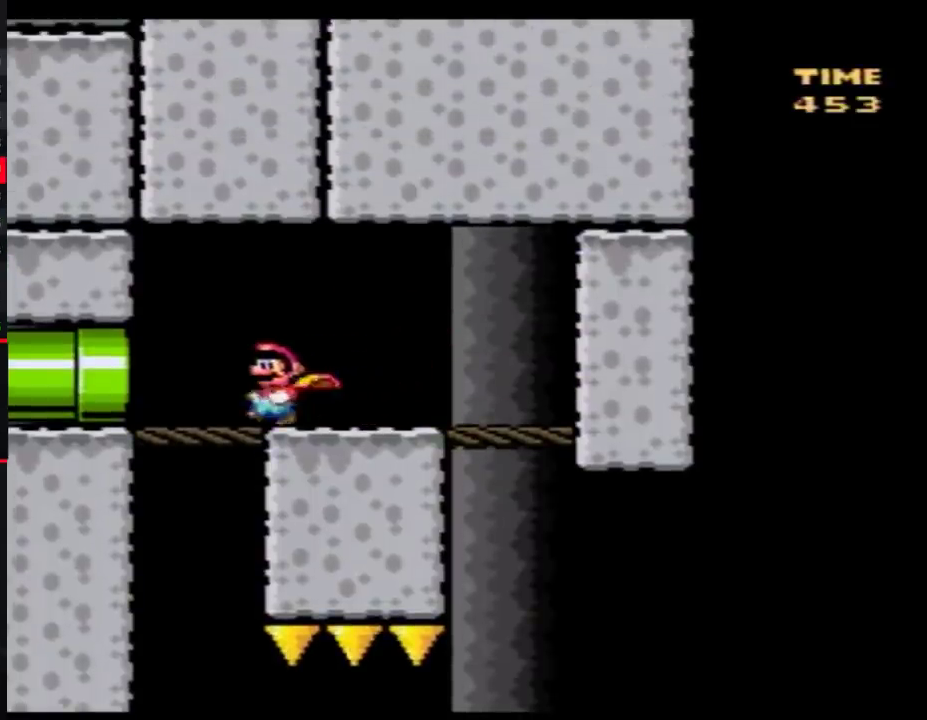
{"buttons": ["DPAD_LEFT"], "events": []}
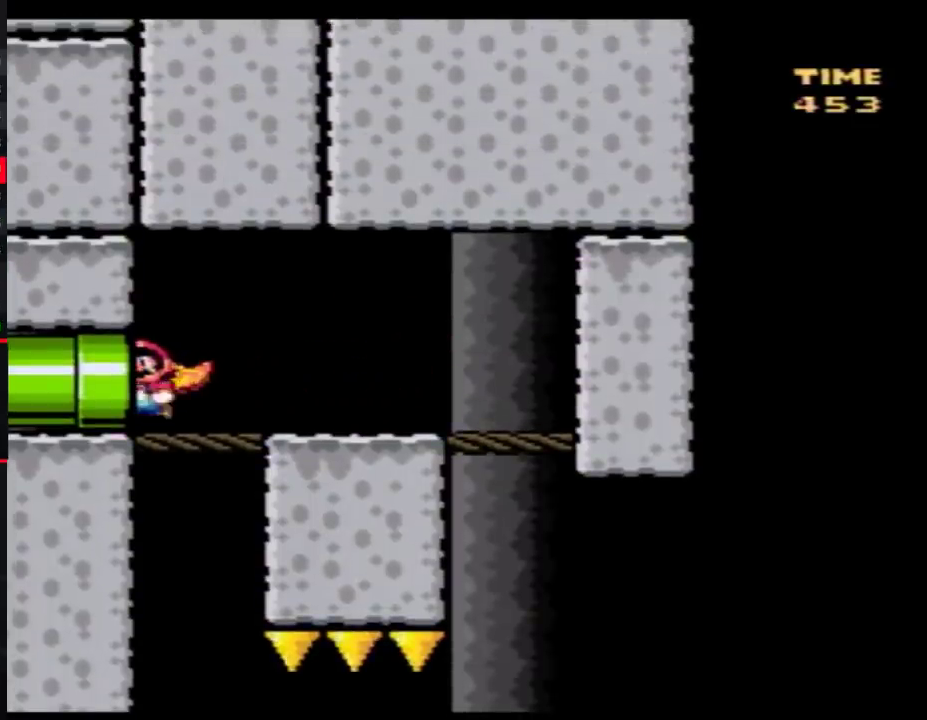
{"buttons": ["DPAD_LEFT"], "events": []}
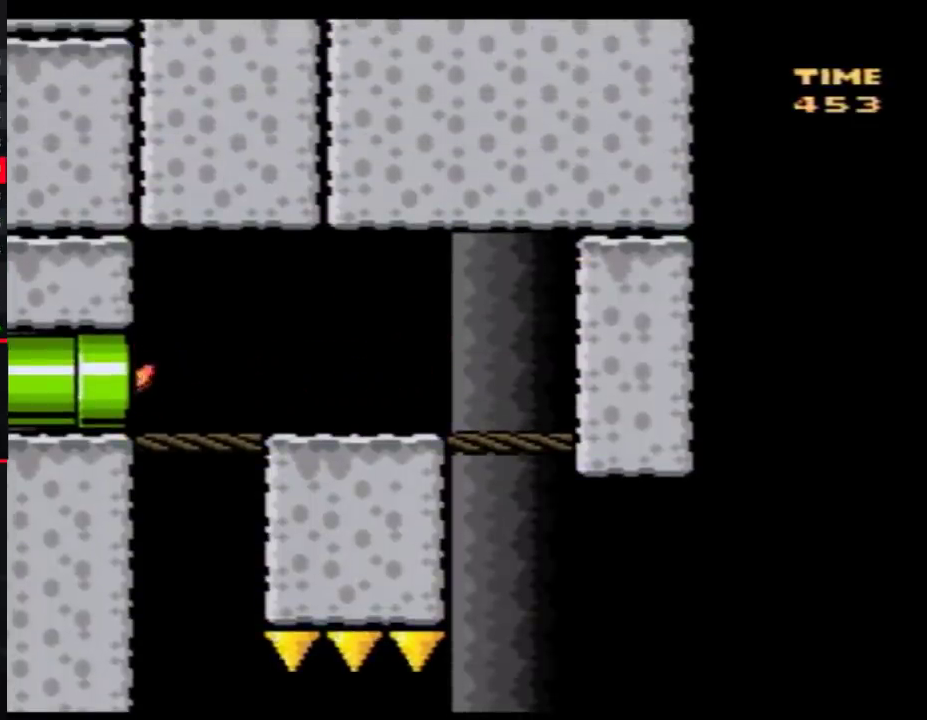
{"buttons": ["DPAD_LEFT"], "events": []}
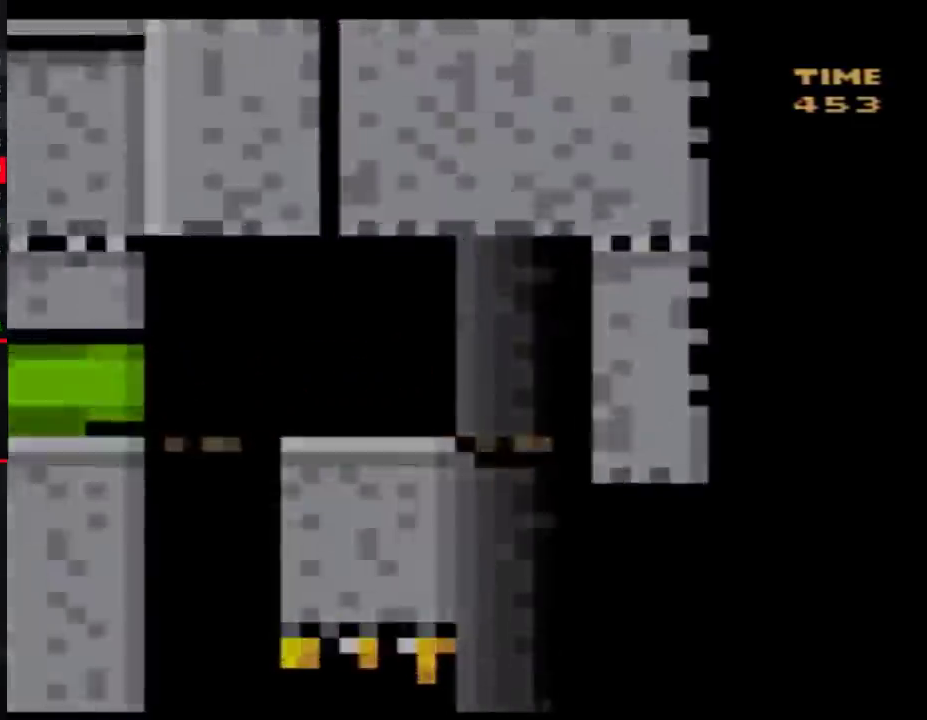
{"buttons": [], "events": [[50, "DPAD_LEFT", "up"]]}
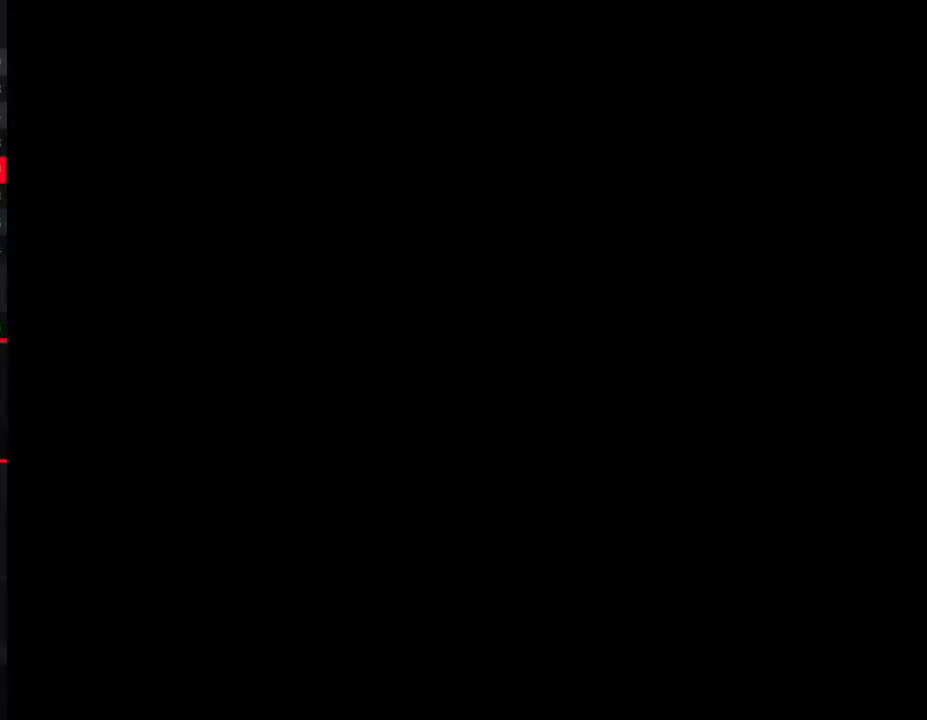
{"buttons": [], "events": []}
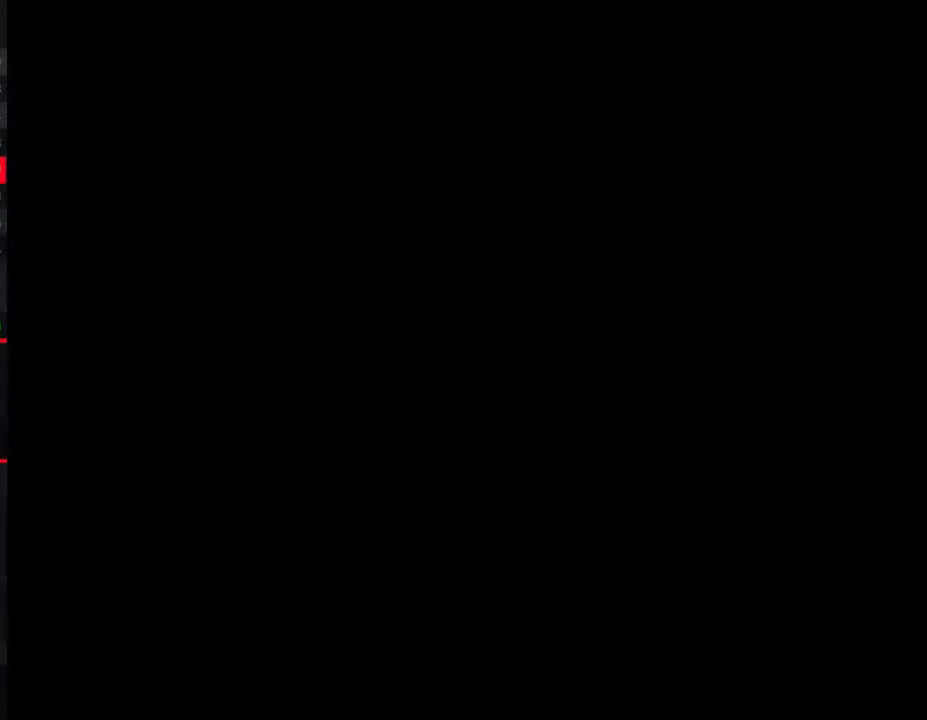
{"buttons": [], "events": []}
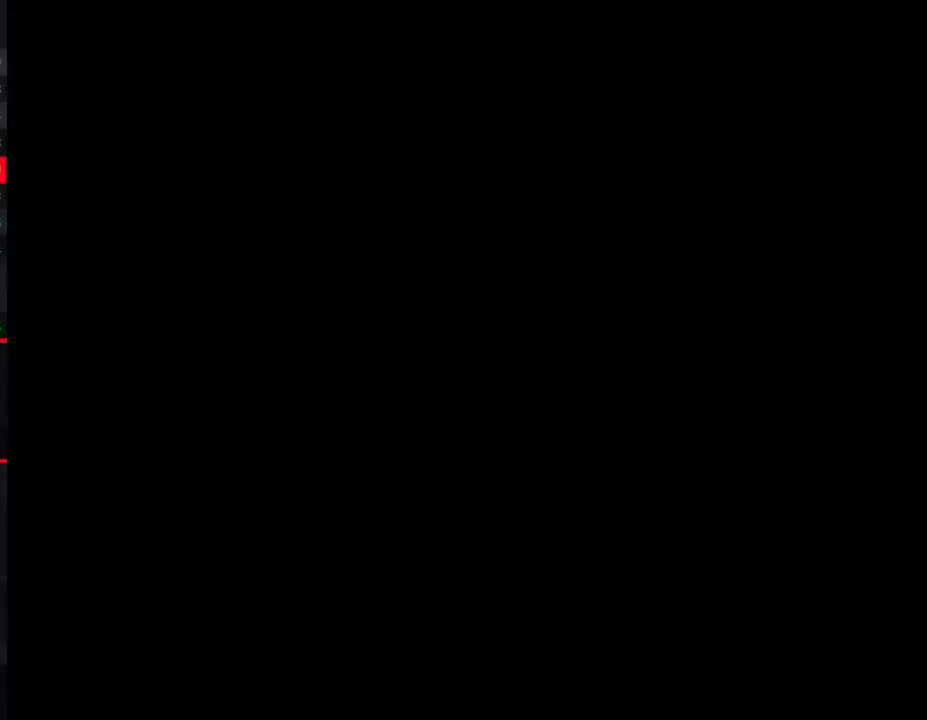
{"buttons": ["Y"], "events": [[217, "Y", "down"]]}
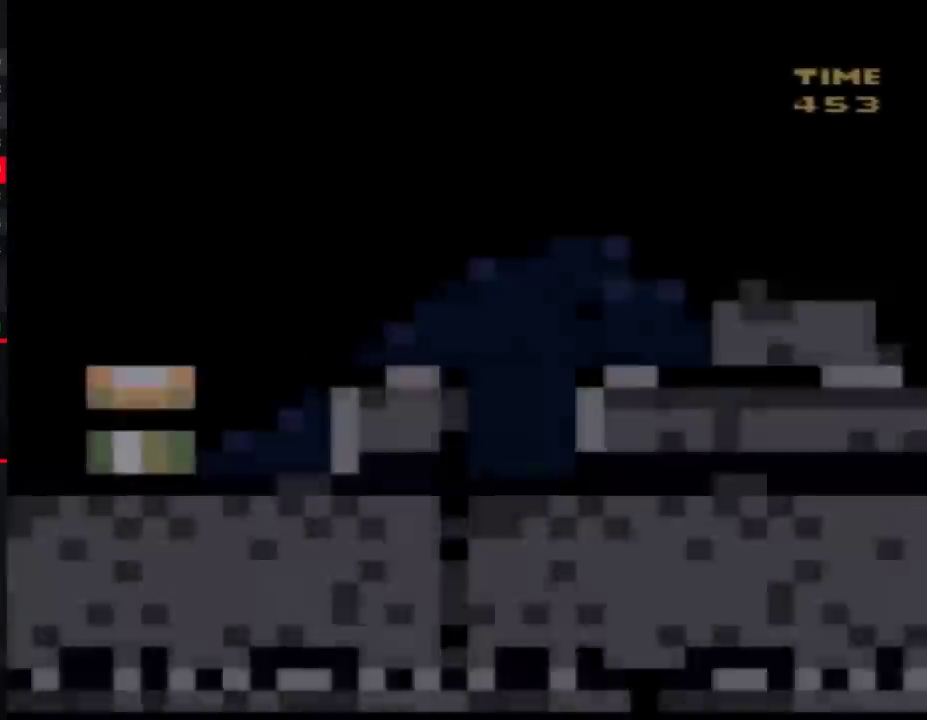
{"buttons": ["Y", "DPAD_RIGHT"], "events": [[83, "DPAD_RIGHT", "down"]]}
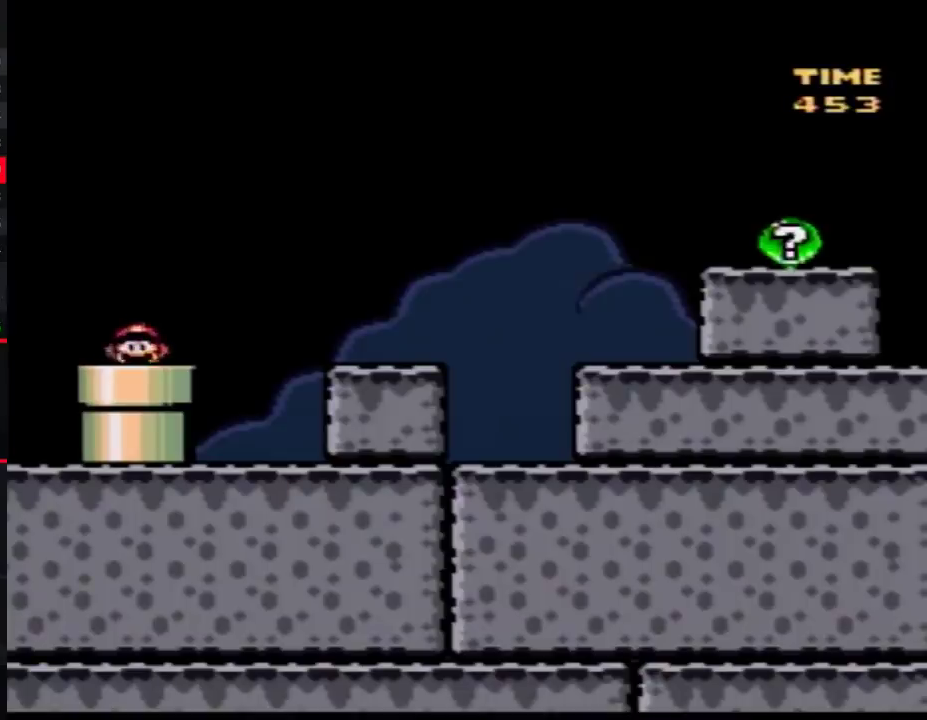
{"buttons": ["Y", "DPAD_RIGHT"], "events": [[367, "B", "down"], [433, "B", "up"]]}
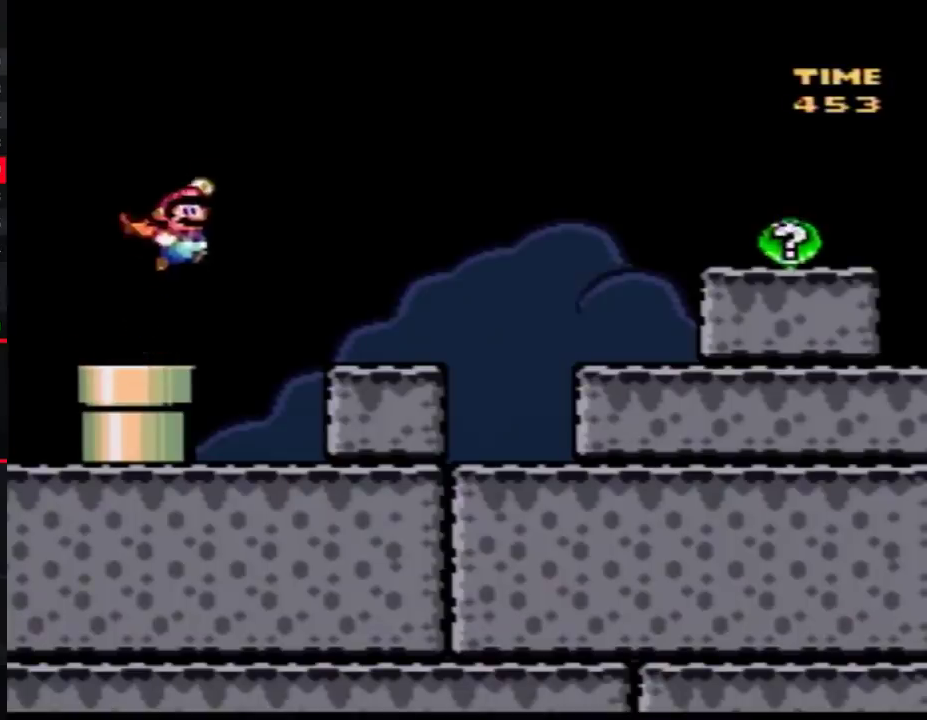
{"buttons": ["B", "Y", "DPAD_RIGHT"], "events": [[433, "B", "down"]]}
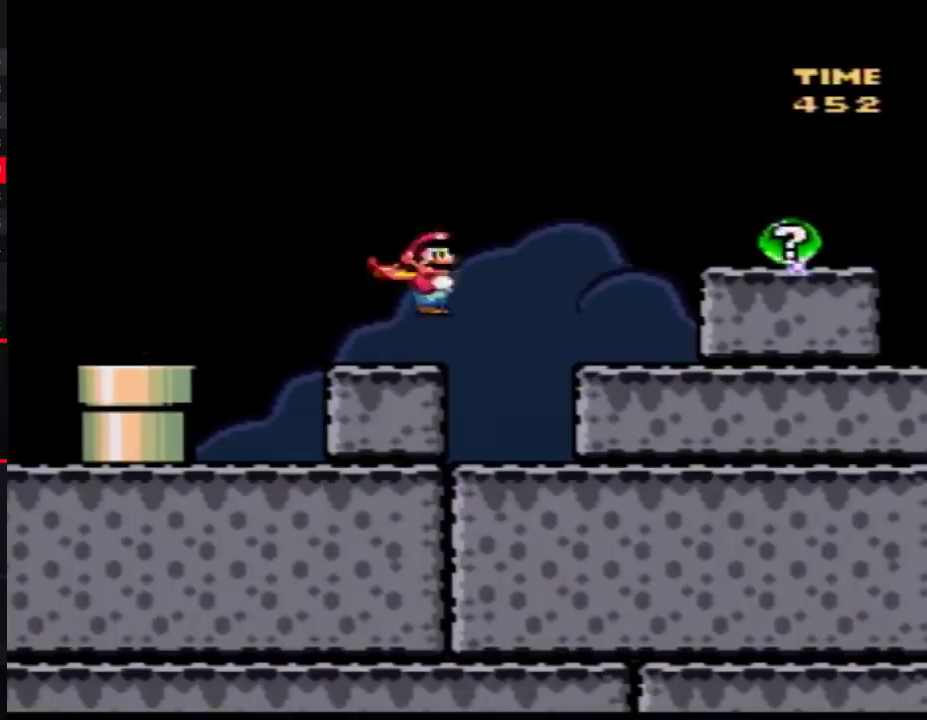
{"buttons": ["Y", "DPAD_RIGHT"], "events": [[217, "B", "up"]]}
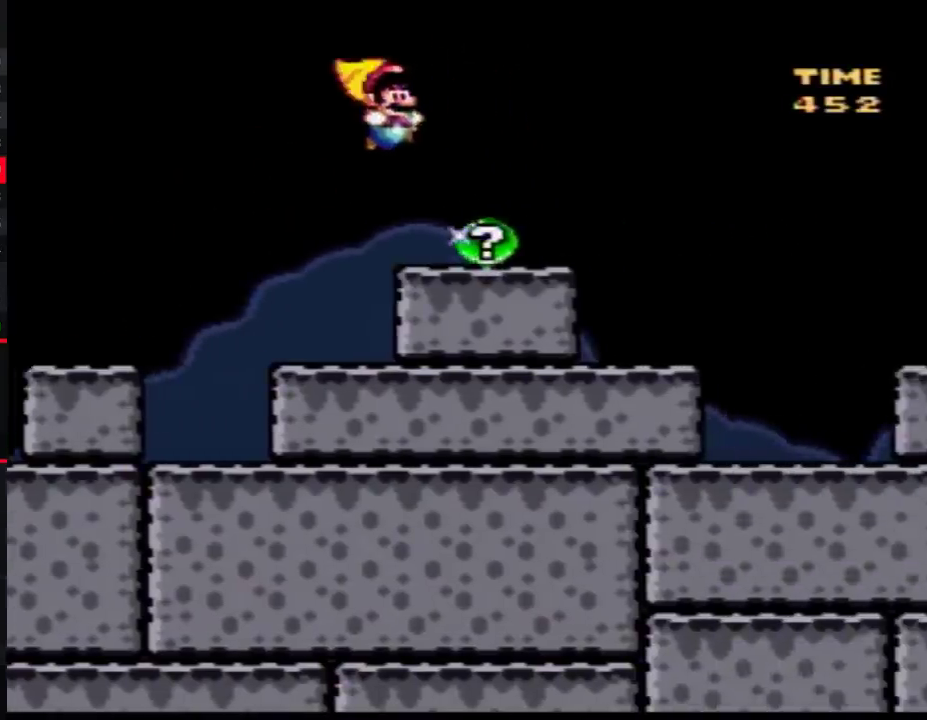
{"buttons": [], "events": [[17, "Y", "up"], [117, "DPAD_RIGHT", "up"]]}